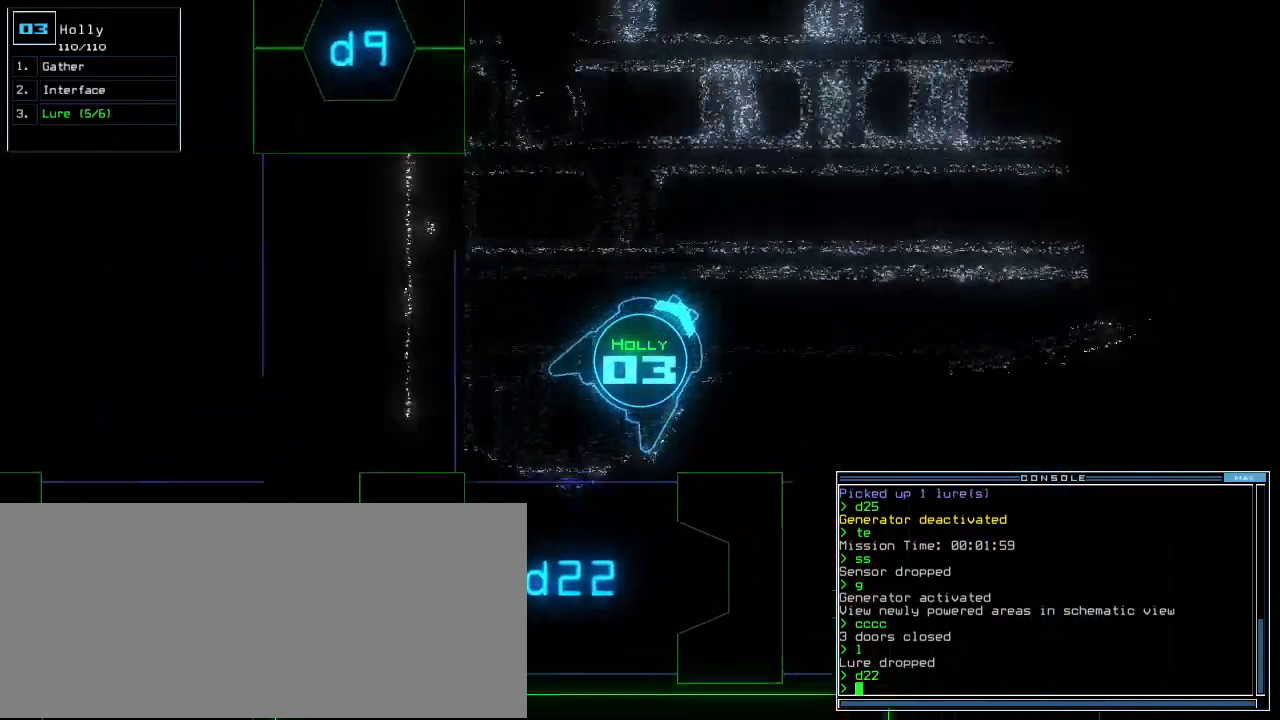
Gameplay with keyboard; each line is a JSON object with the keys held at the frame after it. "events" lists presses ("down") and releases ("up") of ".", "0", "1", "2", "3", "4", "5", "6", "7", "8", "9", "a", "b", "backspace", "c", "caps_lock", "comma", "ctrl_l", "ctrl_r", "d", "down", "e", "equals", "escape", "f", "f6", "g", "h", "i", "j", "k", "l", "left", "m", "minus", "n", "o", "p", "page_down", "page_up", "q", "quote", "r", "return", "right", "s", "semicolon", "shift_l", "shift_r", "space", "t", "tab", "tilde", "u", "up", "v", "w", "x", "y" and "z" between this image and that frame as [ms after this image, input, new state], when the widget could be followed in between. No other keys are recorded. Mouse input is not recorded.
{"keys": ["up"], "events": [[100, "left", "up"]]}
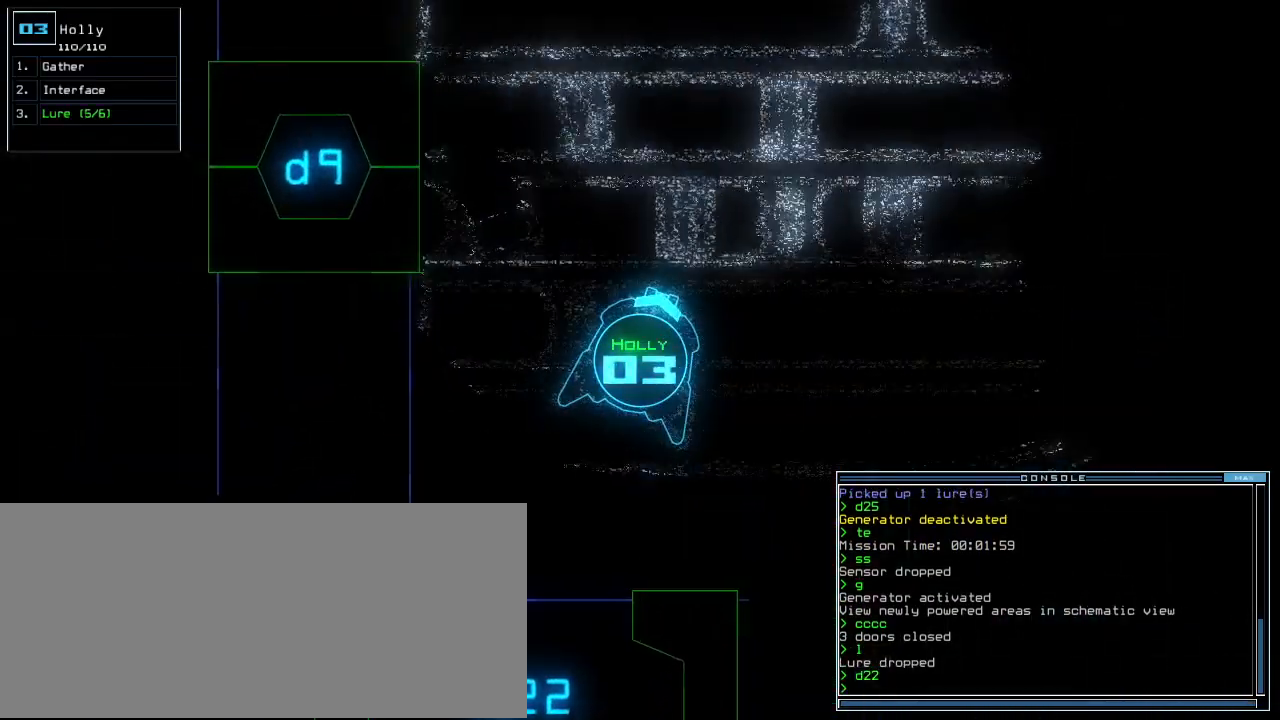
{"keys": ["up"], "events": [[20, "left", "down"], [120, "left", "up"]]}
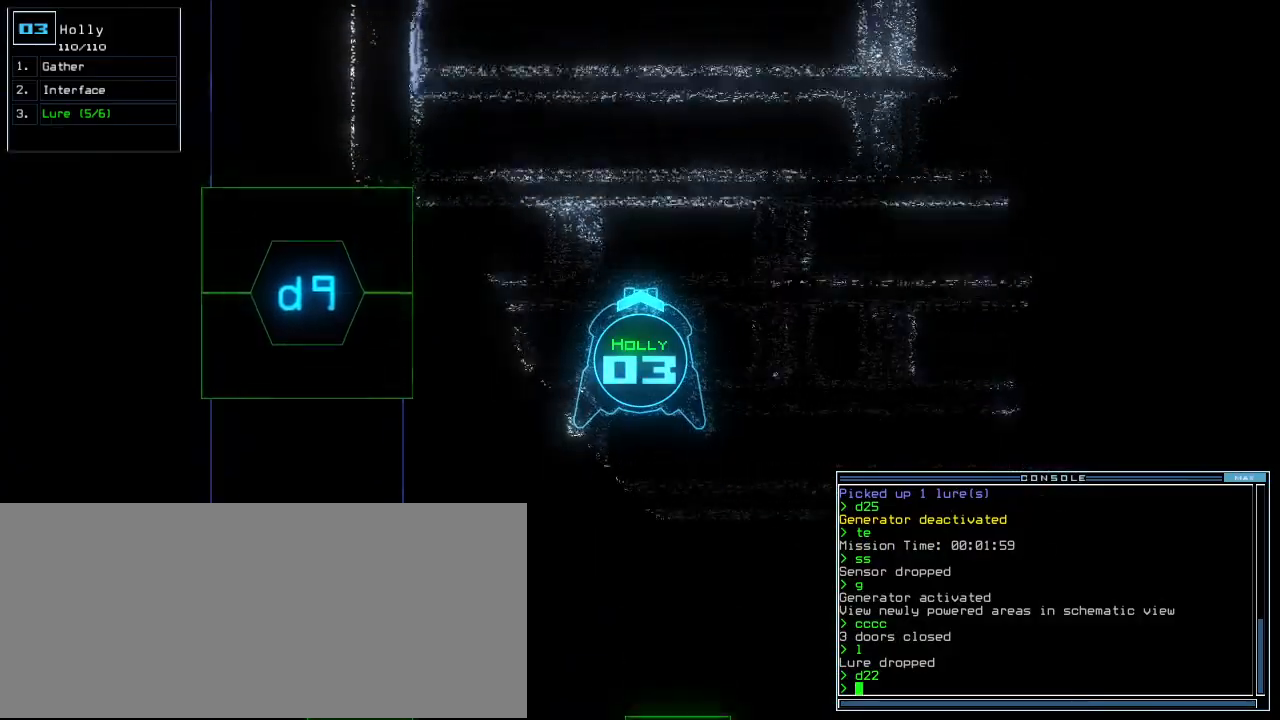
{"keys": ["right", "up"], "events": [[440, "right", "down"]]}
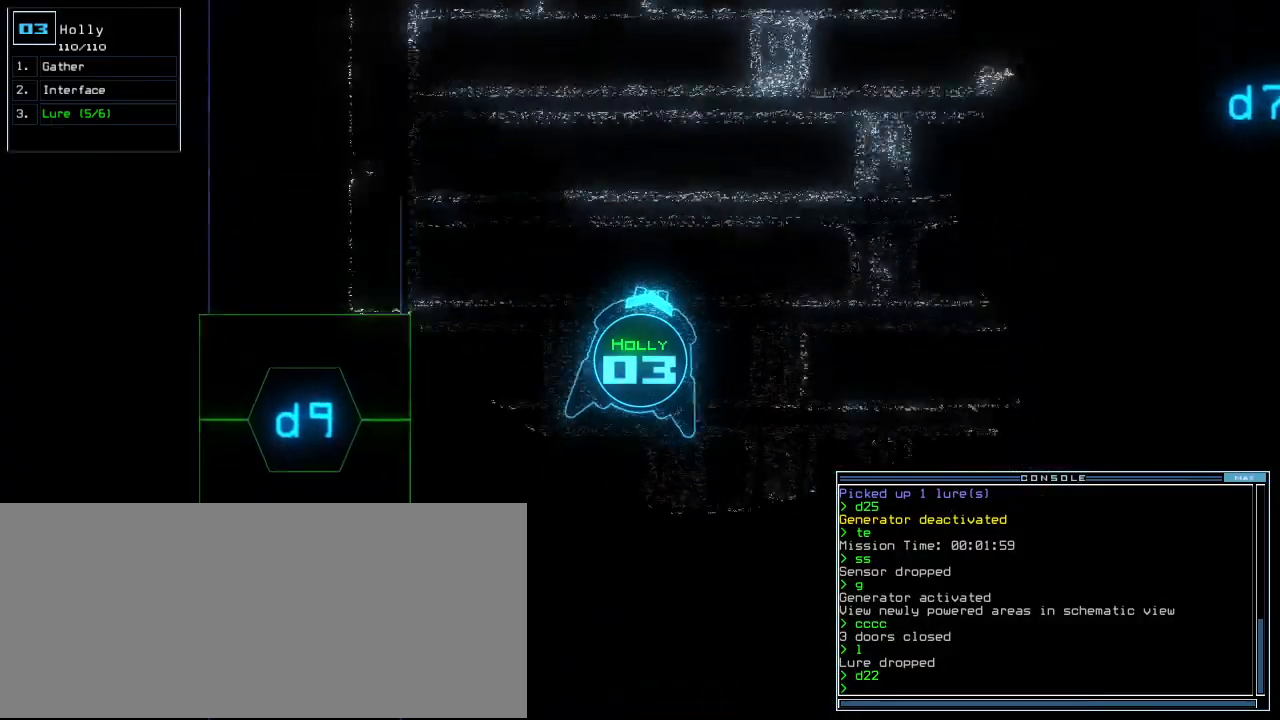
{"keys": ["f6", "right", "up"], "events": [[20, "right", "up"], [300, "right", "down"], [500, "f6", "down"]]}
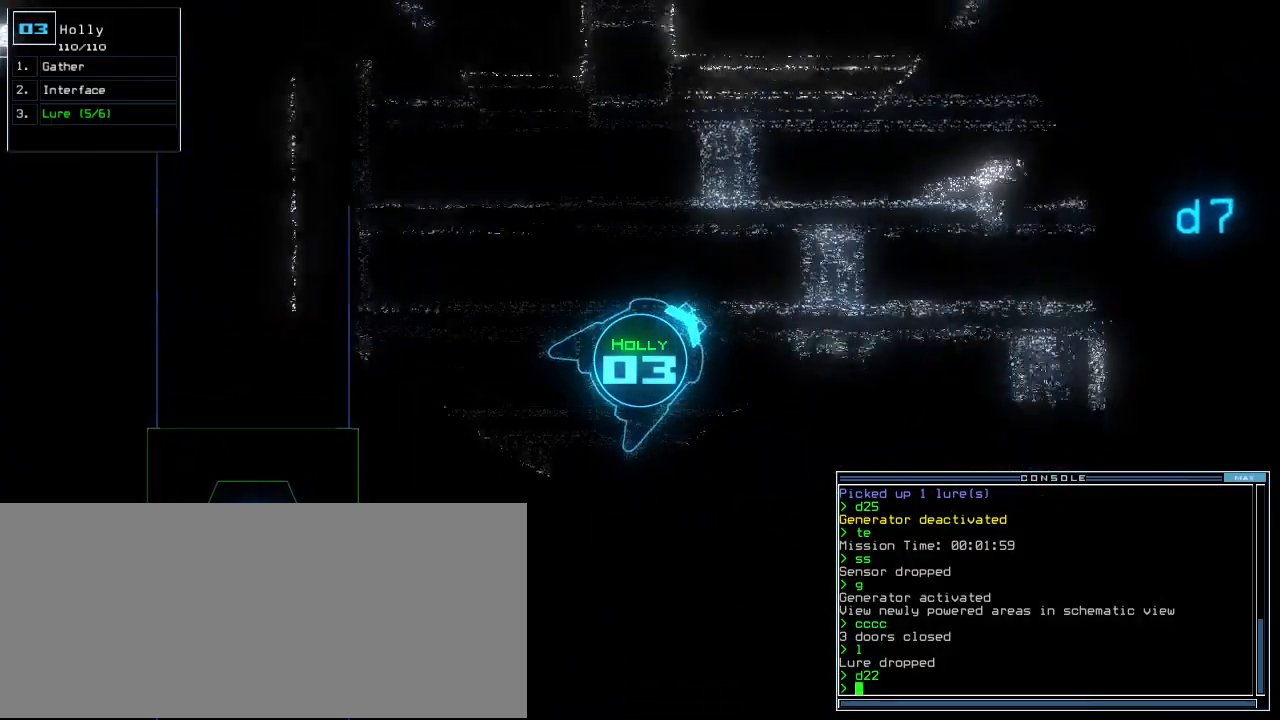
{"keys": ["left", "up"], "events": [[60, "f6", "up"], [60, "right", "up"], [220, "6", "down"], [220, "left", "down"], [280, "r", "down"], [320, "6", "up"], [360, "t", "down"], [420, "r", "up"], [460, "t", "up"]]}
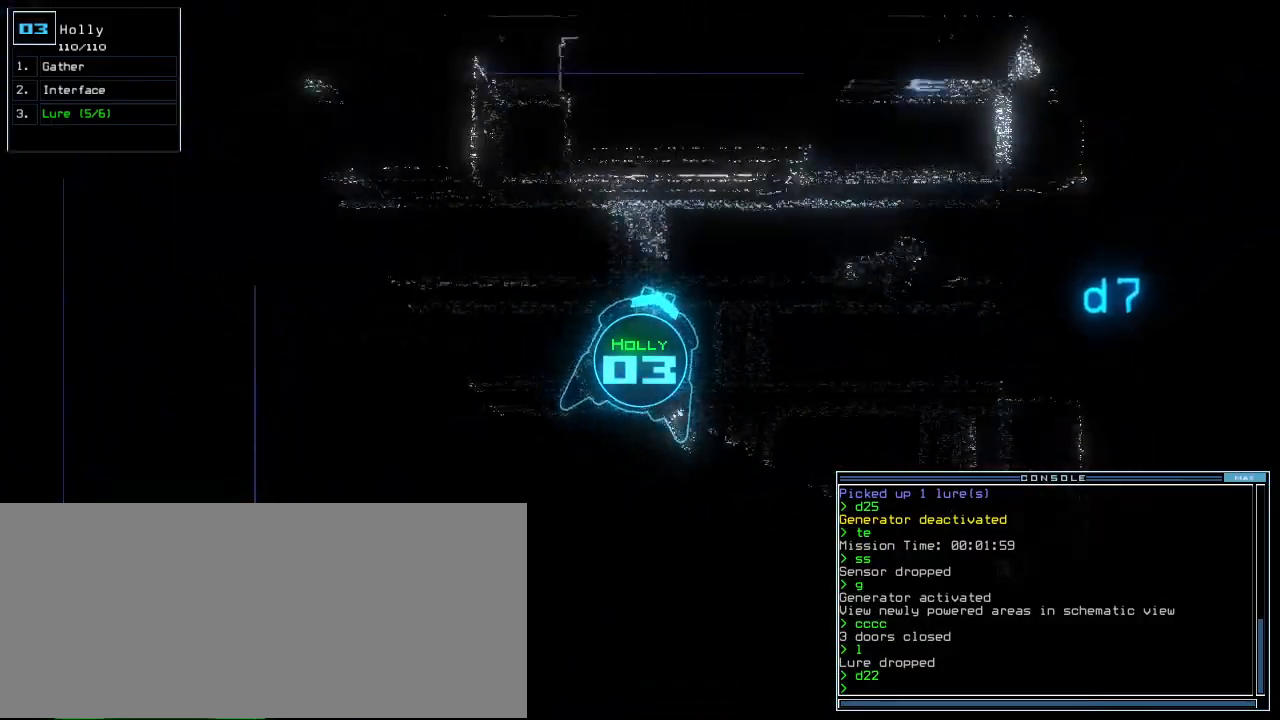
{"keys": ["right", "up"], "events": [[80, "right", "down"], [100, "left", "up"], [100, "v", "down"], [120, "v", "up"], [160, "space", "down"], [160, "up", "up"], [280, "up", "down"], [440, "space", "up"]]}